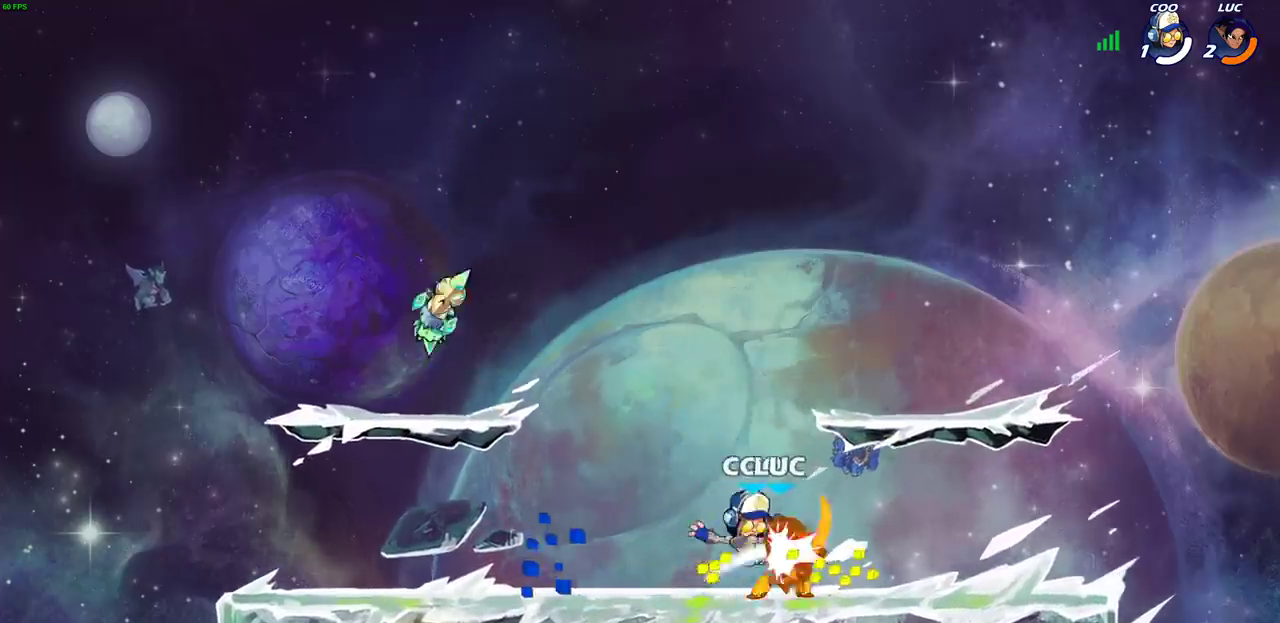
Gameplay with a controller (PlayStation layout); each line is a JSON object with the inputs held at the frame after it (dt_ms = milliseconds from this image to that frame). "events" lists button and stick changes between this image and that frame as [ms after this image, input, new state], when the widget could be followed in between.
{"dt_ms": 500, "buttons": ["R2"], "left_stick": "left", "right_stick": "center"}
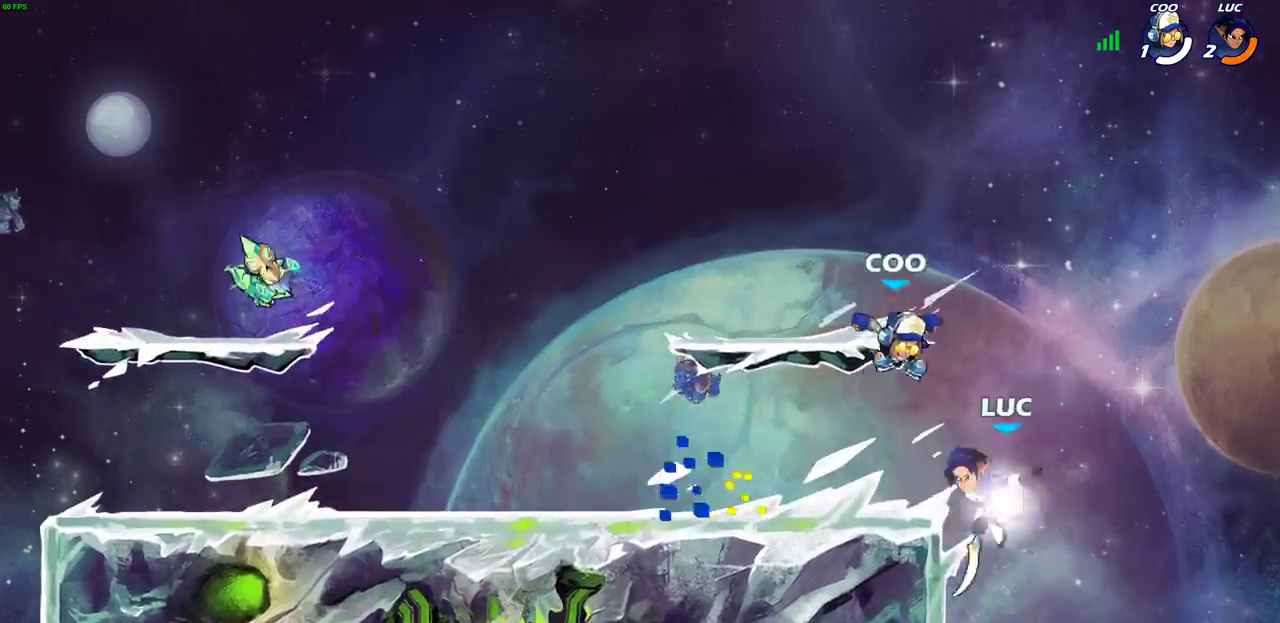
{"dt_ms": 600, "buttons": [], "left_stick": "center", "right_stick": "center", "events": [[283, "R2", "up"], [333, "left_stick", "right"], [417, "left_stick", "center"]]}
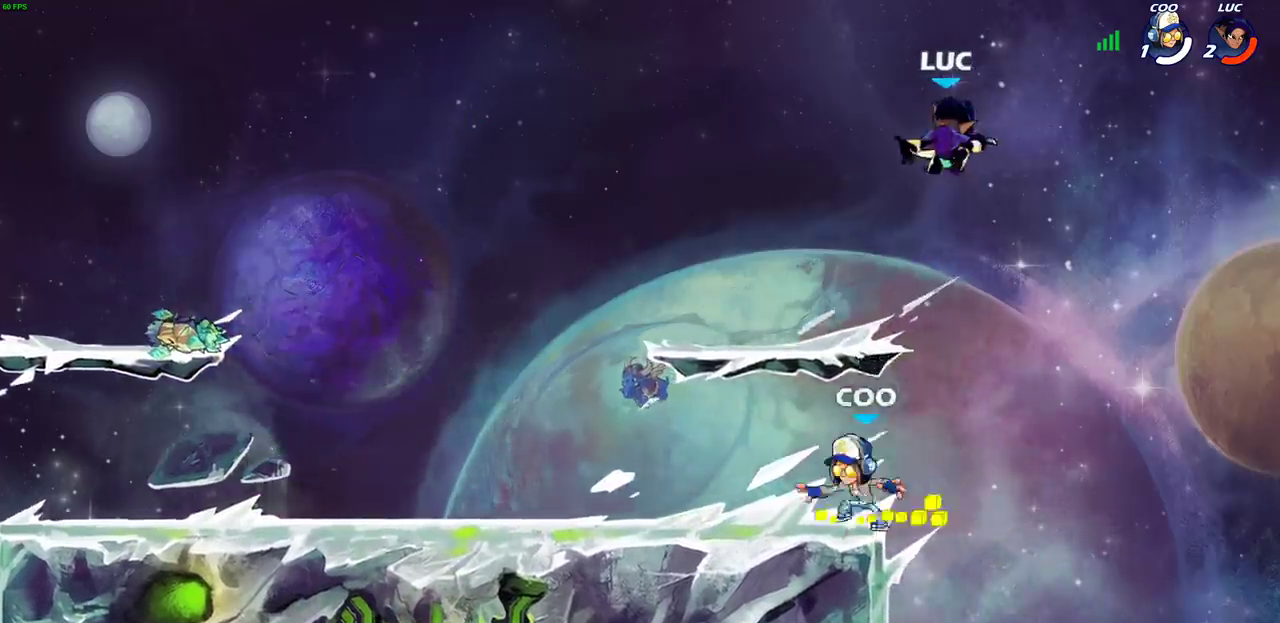
{"dt_ms": 500, "buttons": ["CIRCLE"], "left_stick": "down-left", "right_stick": "center", "events": [[17, "left_stick", "left"], [83, "CROSS", "down"], [200, "CROSS", "up"], [400, "left_stick", "down-left"], [483, "CIRCLE", "down"]]}
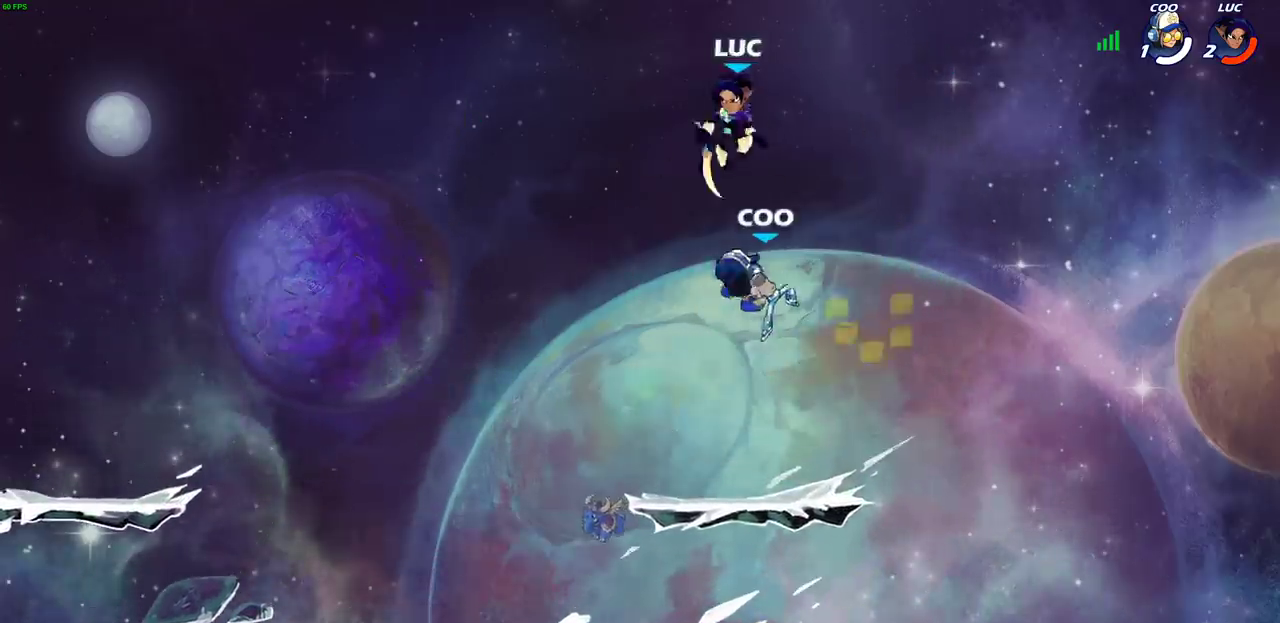
{"dt_ms": 600, "buttons": [], "left_stick": "down", "right_stick": "center", "events": [[83, "left_stick", "down"], [200, "CIRCLE", "up"], [317, "left_stick", "center"], [600, "left_stick", "down"]]}
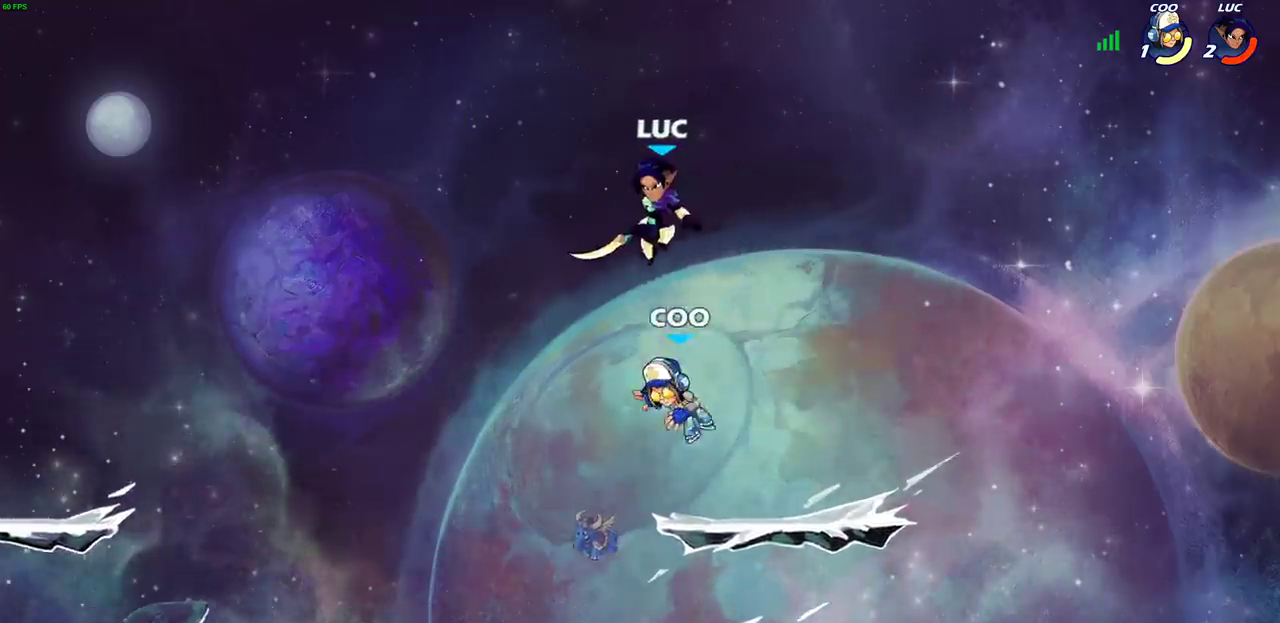
{"dt_ms": 500, "buttons": [], "left_stick": "up-left", "right_stick": "center"}
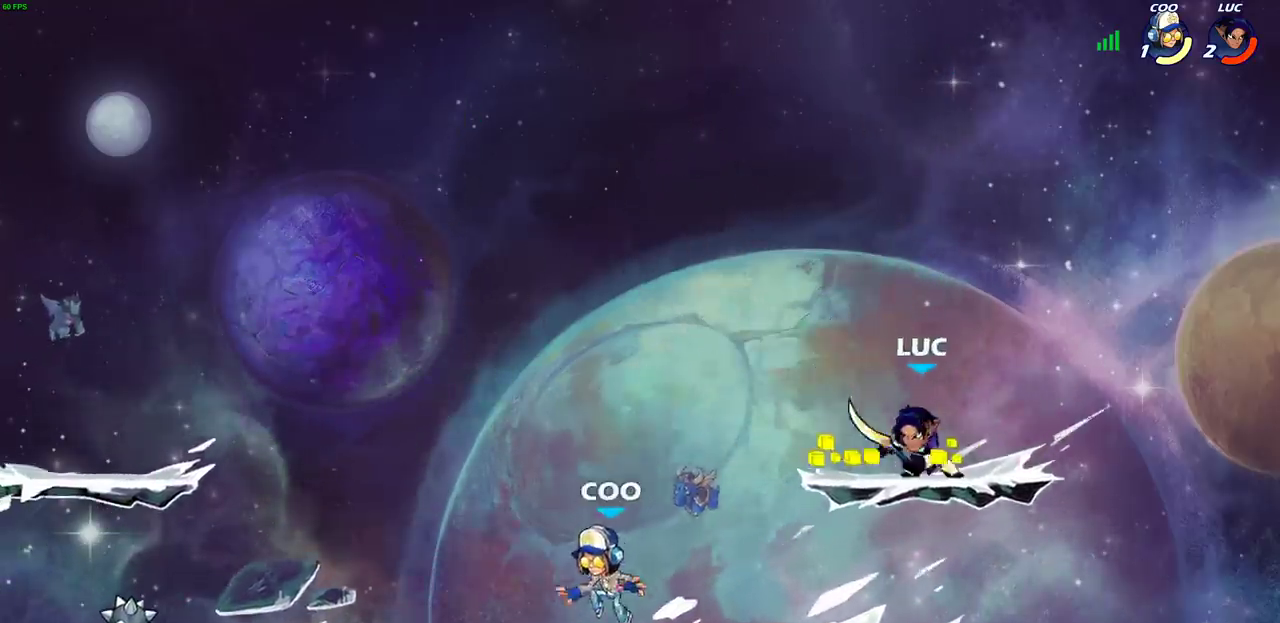
{"dt_ms": 700, "buttons": ["R1"], "left_stick": "left", "right_stick": "center", "events": [[67, "left_stick", "left"], [83, "R2", "down"], [183, "left_stick", "down-left"], [250, "R2", "up"], [367, "left_stick", "left"], [667, "R1", "down"]]}
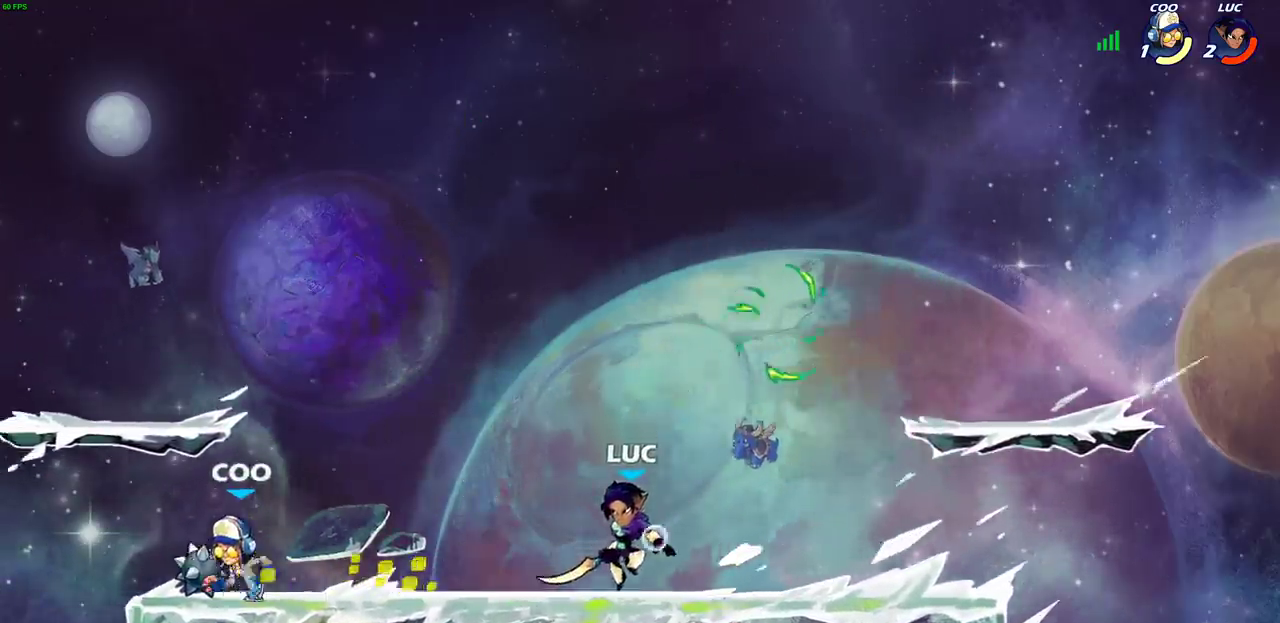
{"dt_ms": 300, "buttons": [], "left_stick": "center", "right_stick": "center", "events": [[17, "R1", "up"], [67, "left_stick", "center"]]}
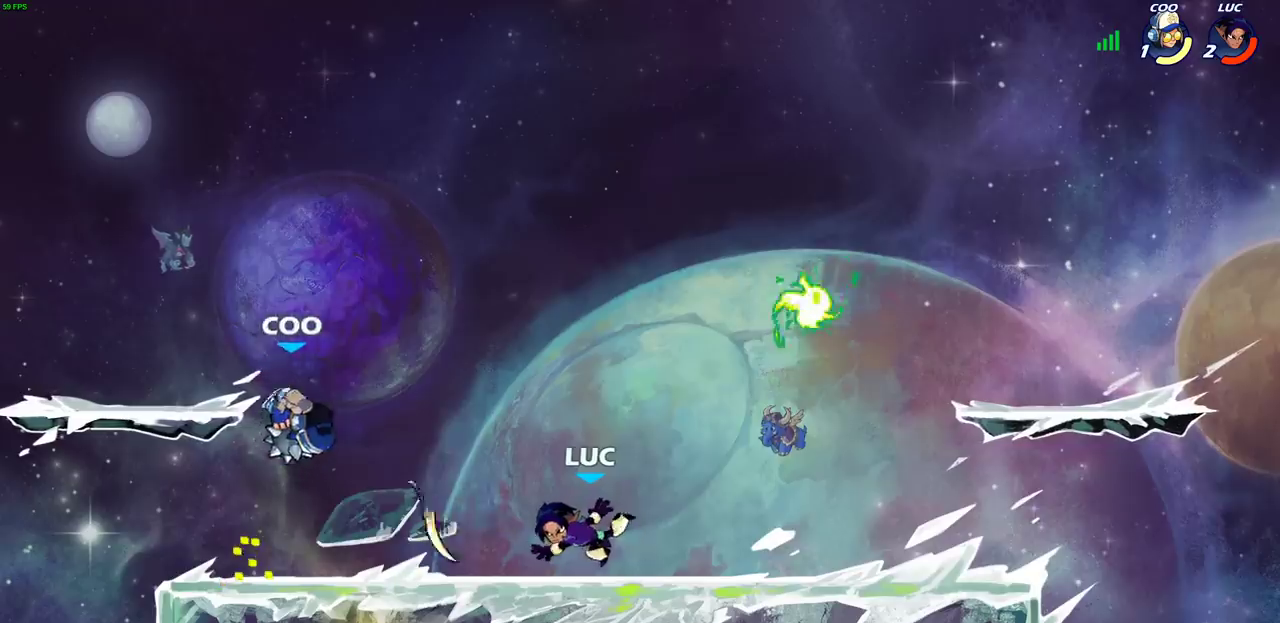
{"dt_ms": 300, "buttons": ["R2"], "left_stick": "right", "right_stick": "center", "events": [[83, "left_stick", "right"], [200, "R2", "down"]]}
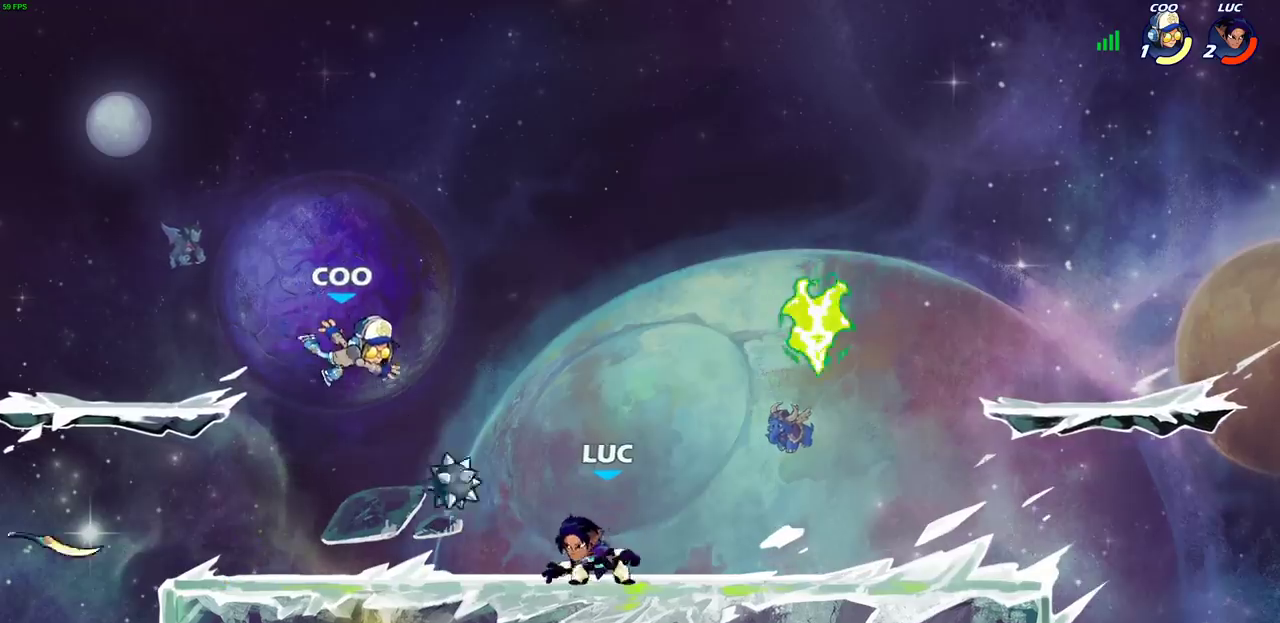
{"dt_ms": 500, "buttons": ["R2"], "left_stick": "up-left", "right_stick": "center", "events": [[67, "R2", "up"], [200, "CROSS", "down"], [217, "R1", "down"], [217, "left_stick", "up-right"], [267, "left_stick", "up"], [317, "left_stick", "up-left"], [333, "CROSS", "up"], [350, "R1", "up"], [400, "left_stick", "left"], [417, "R2", "down"], [450, "left_stick", "up-left"]]}
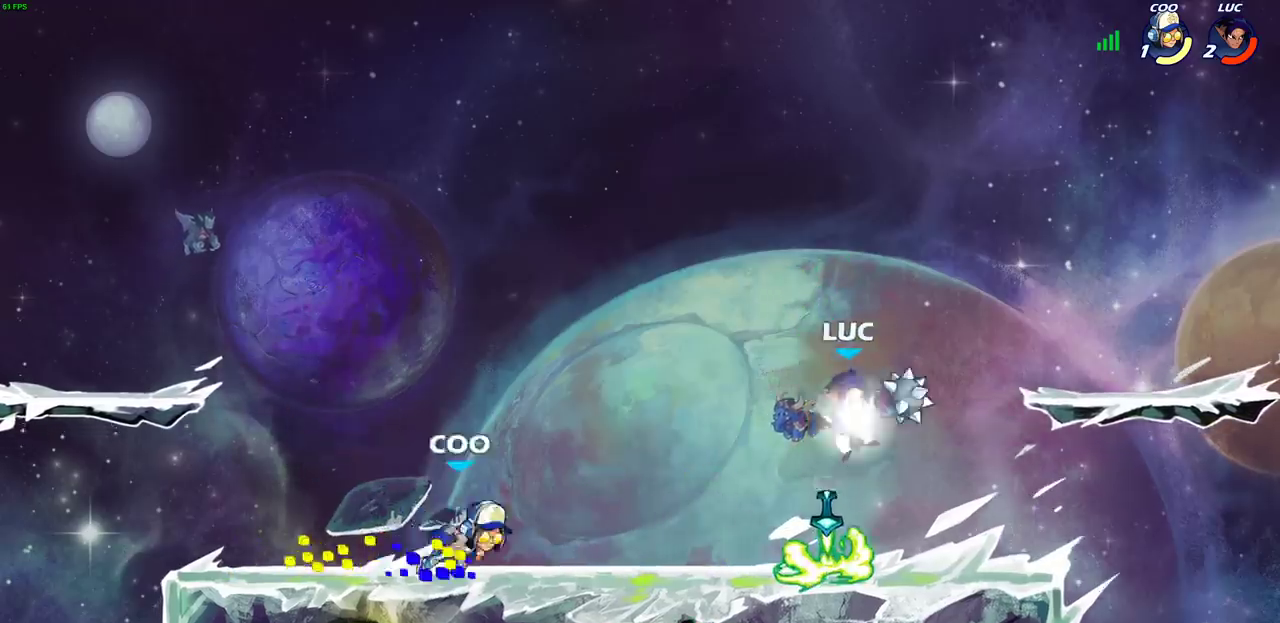
{"dt_ms": 500, "buttons": ["CIRCLE"], "left_stick": "down-right", "right_stick": "center"}
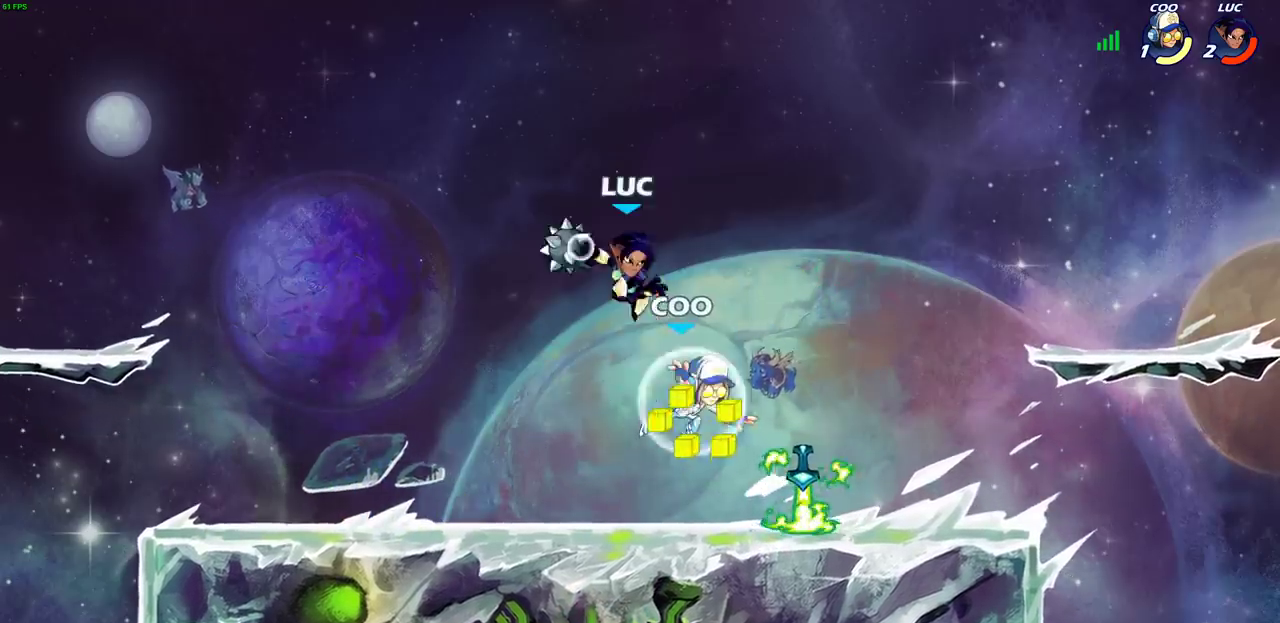
{"dt_ms": 500, "buttons": [], "left_stick": "down-right", "right_stick": "center", "events": [[33, "CIRCLE", "up"], [83, "left_stick", "center"], [367, "left_stick", "right"], [417, "left_stick", "down-right"]]}
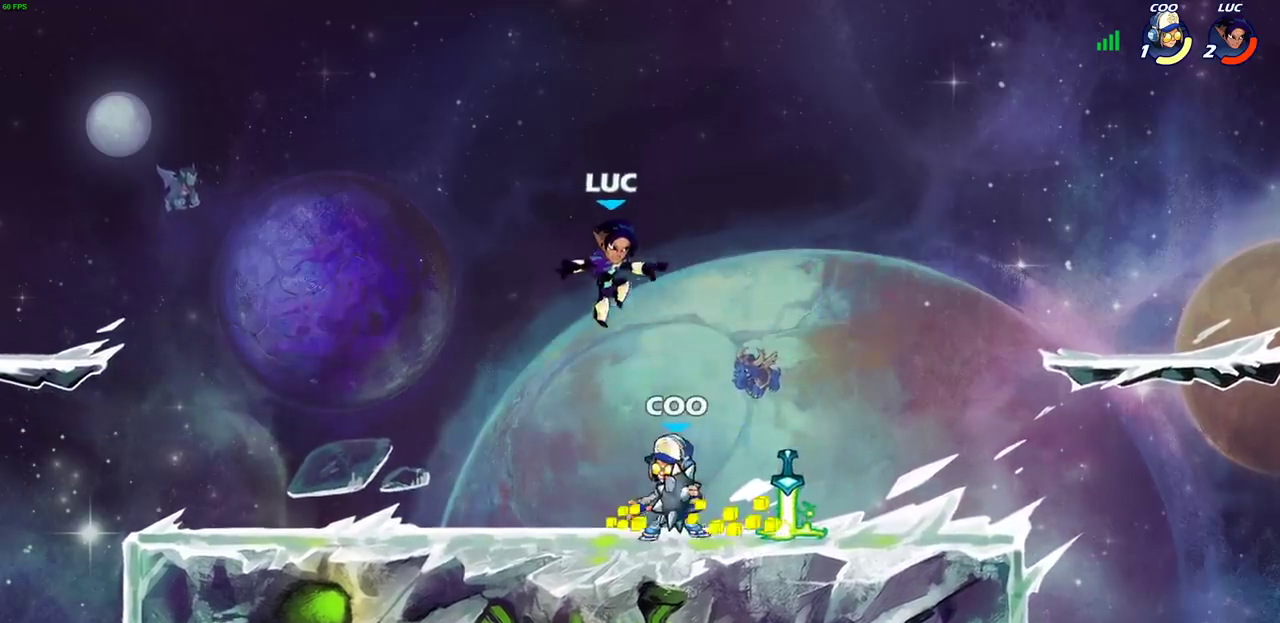
{"dt_ms": 500, "buttons": [], "left_stick": "up-right", "right_stick": "center", "events": [[33, "left_stick", "right"], [150, "SQUARE", "down"], [150, "left_stick", "center"], [233, "SQUARE", "up"], [467, "left_stick", "up-right"]]}
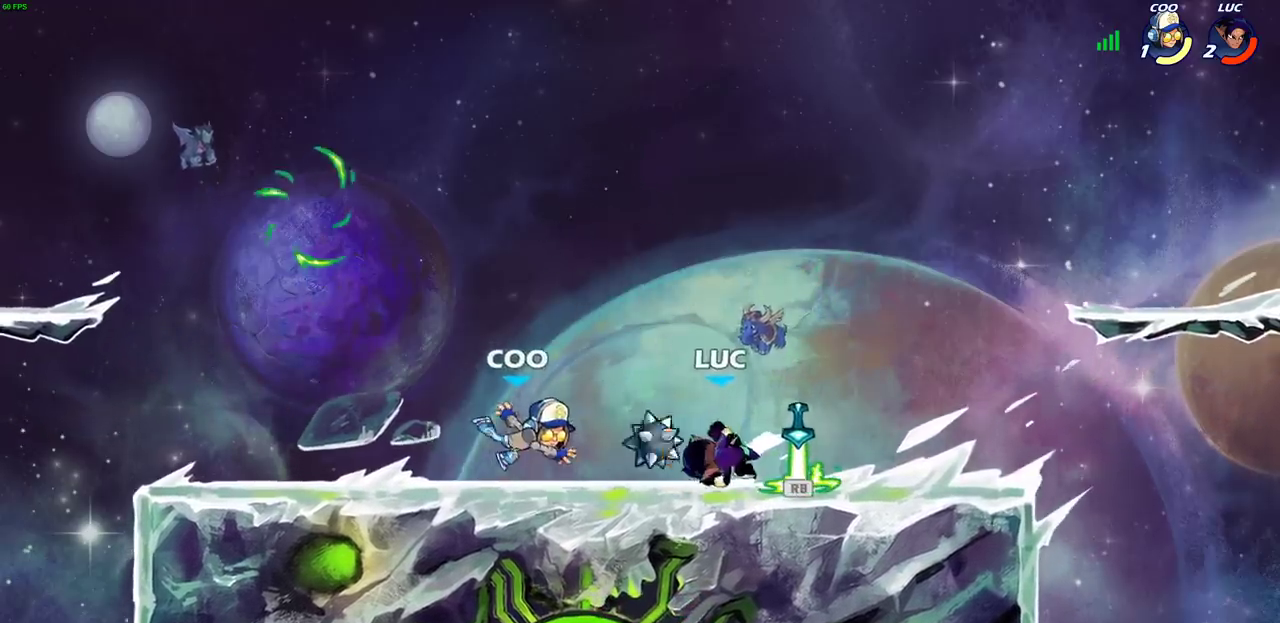
{"dt_ms": 500, "buttons": ["R2"], "left_stick": "left", "right_stick": "center", "events": [[83, "left_stick", "center"], [200, "left_stick", "left"], [450, "R2", "down"]]}
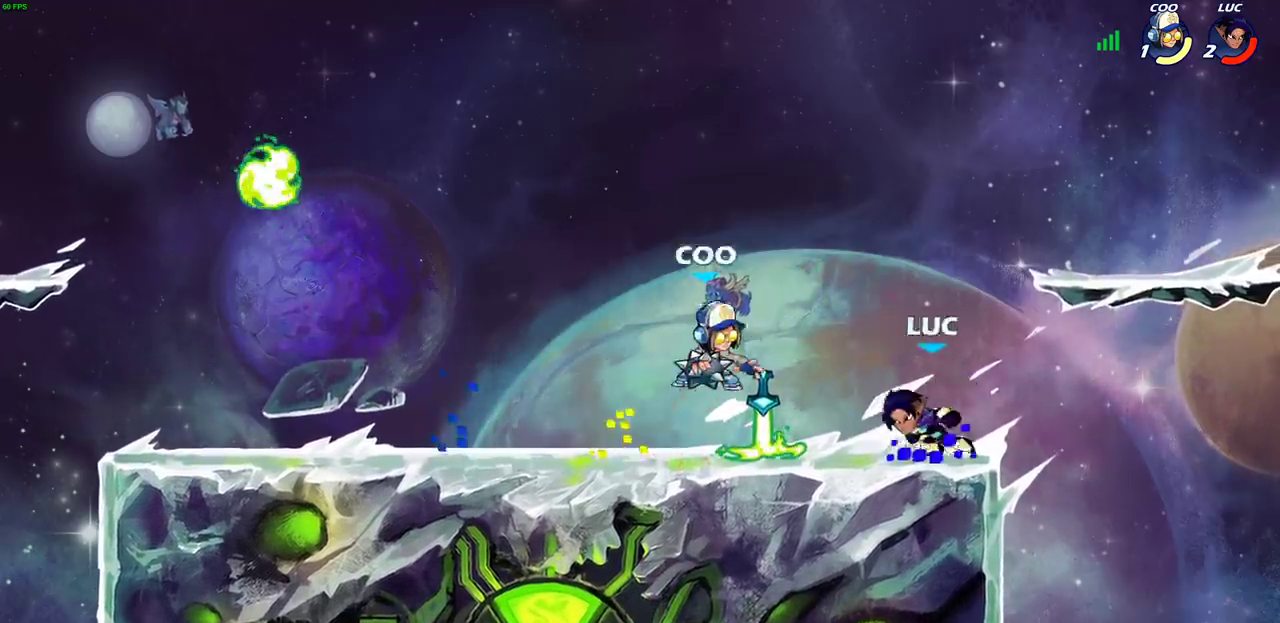
{"dt_ms": 500, "buttons": [], "left_stick": "center", "right_stick": "center", "events": [[17, "left_stick", "up-left"], [83, "R2", "up"], [200, "left_stick", "up-right"], [217, "R1", "down"], [283, "CROSS", "down"], [300, "R1", "up"], [350, "left_stick", "center"], [367, "SQUARE", "down"], [417, "CROSS", "up"], [450, "SQUARE", "up"]]}
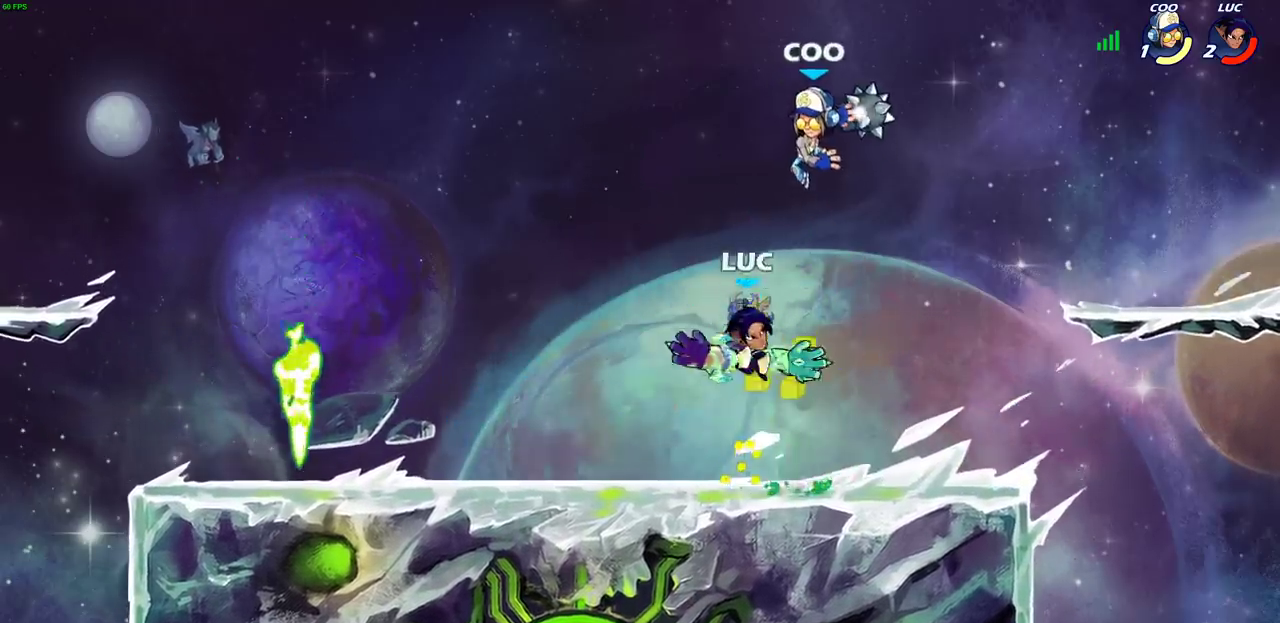
{"dt_ms": 500, "buttons": [], "left_stick": "center", "right_stick": "center", "events": []}
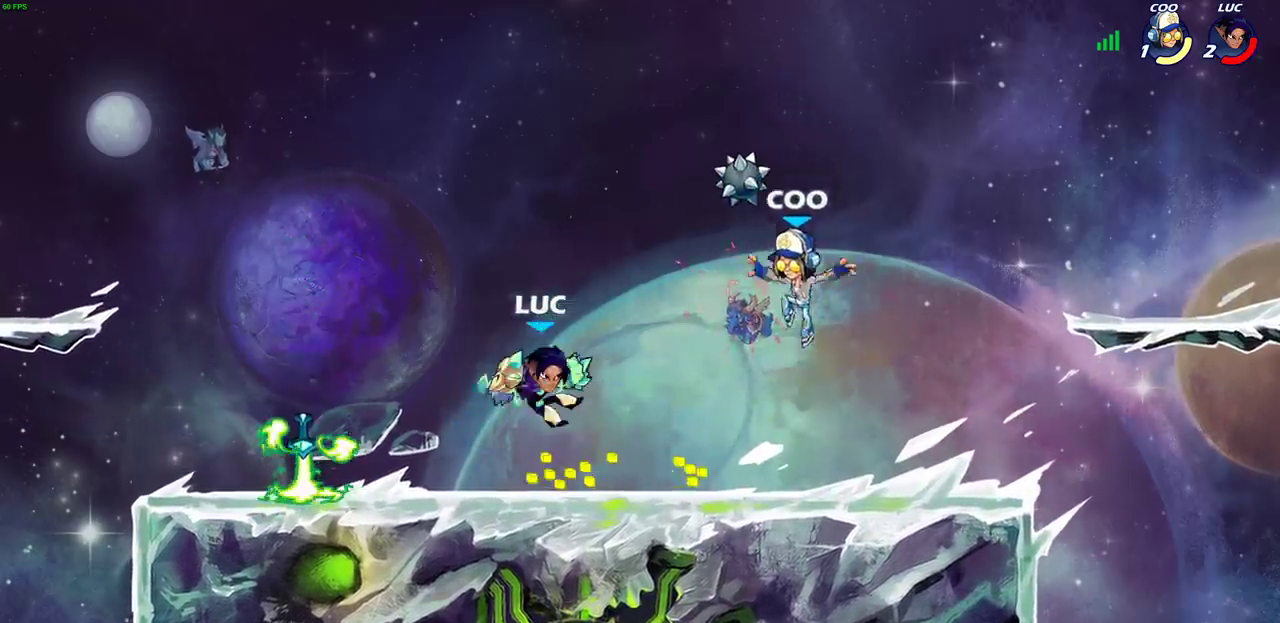
{"dt_ms": 500, "buttons": [], "left_stick": "center", "right_stick": "center", "events": [[33, "left_stick", "right"], [167, "left_stick", "down-right"], [233, "SQUARE", "down"], [300, "SQUARE", "up"], [300, "left_stick", "center"]]}
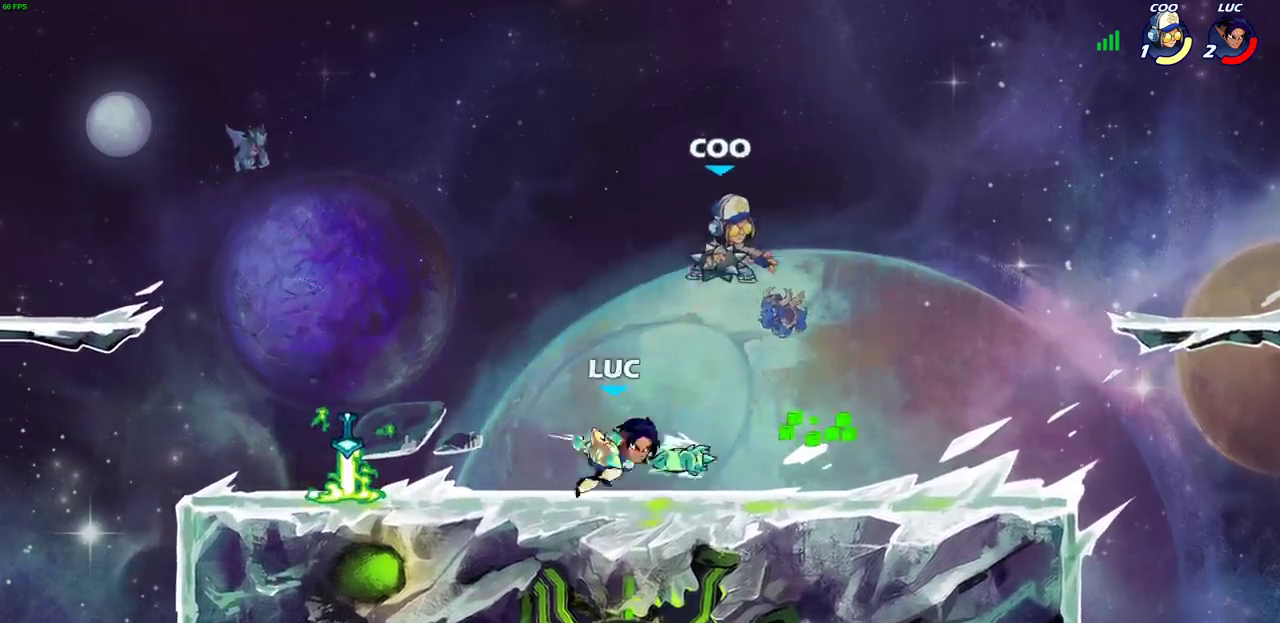
{"dt_ms": 500, "buttons": ["SQUARE"], "left_stick": "center", "right_stick": "center", "events": [[233, "left_stick", "right"], [300, "left_stick", "center"], [317, "SQUARE", "down"], [417, "SQUARE", "up"], [500, "SQUARE", "down"]]}
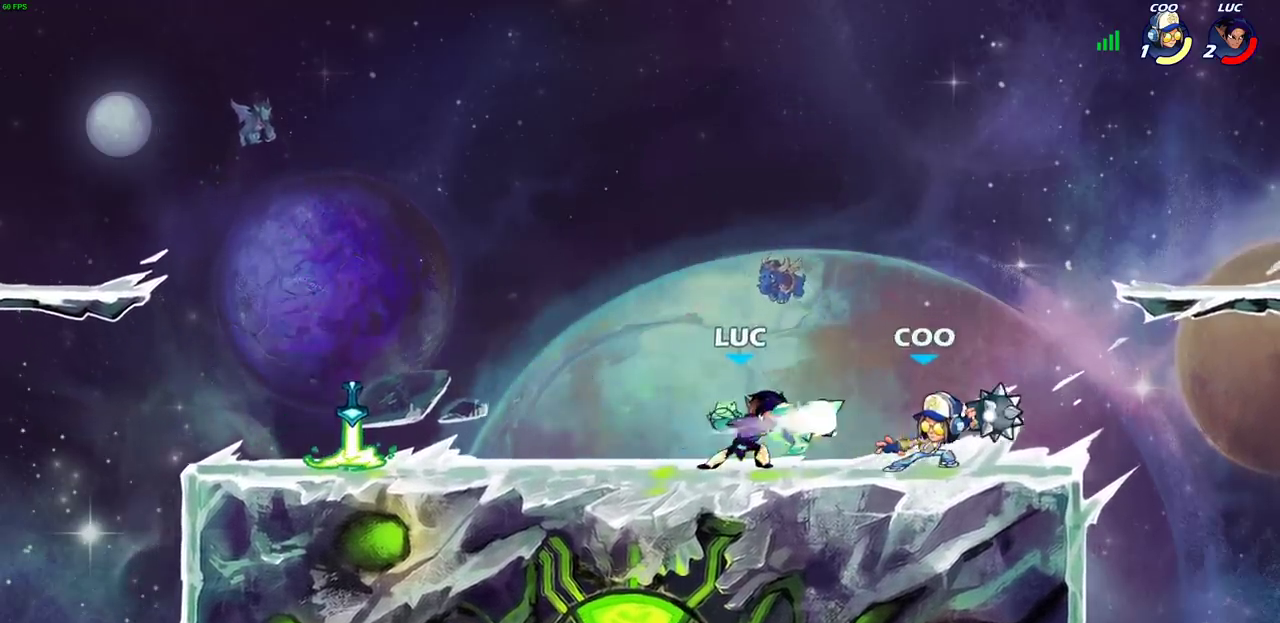
{"dt_ms": 500, "buttons": [], "left_stick": "center", "right_stick": "center", "events": [[100, "SQUARE", "up"]]}
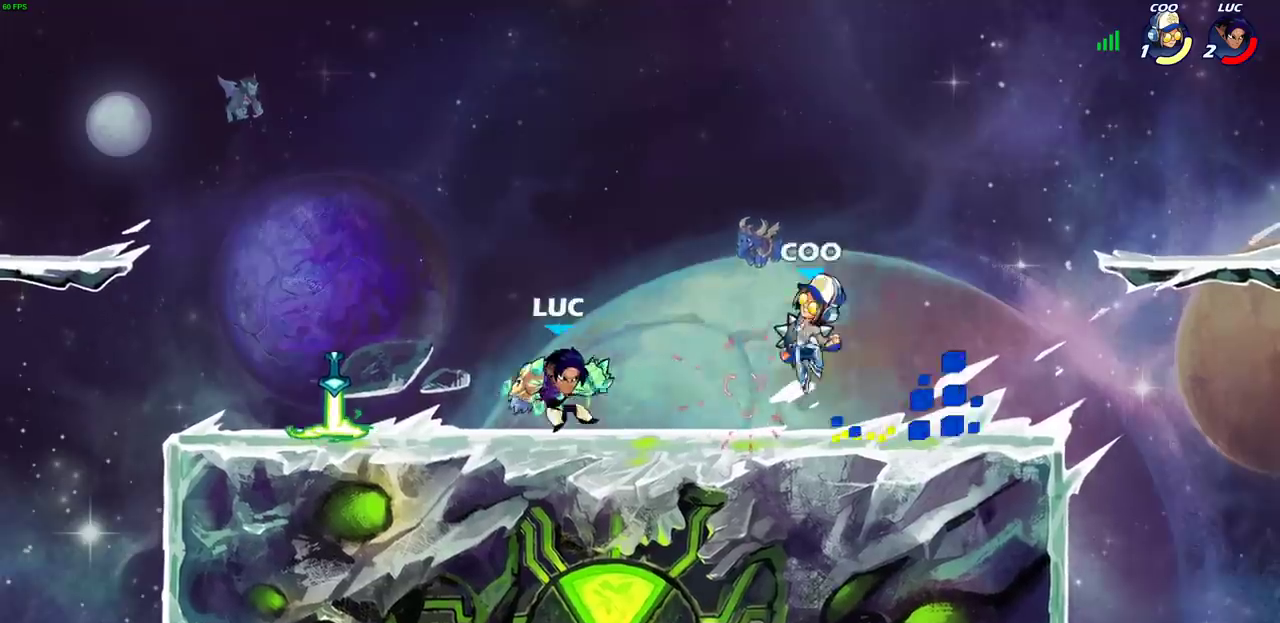
{"dt_ms": 500, "buttons": [], "left_stick": "center", "right_stick": "center", "events": []}
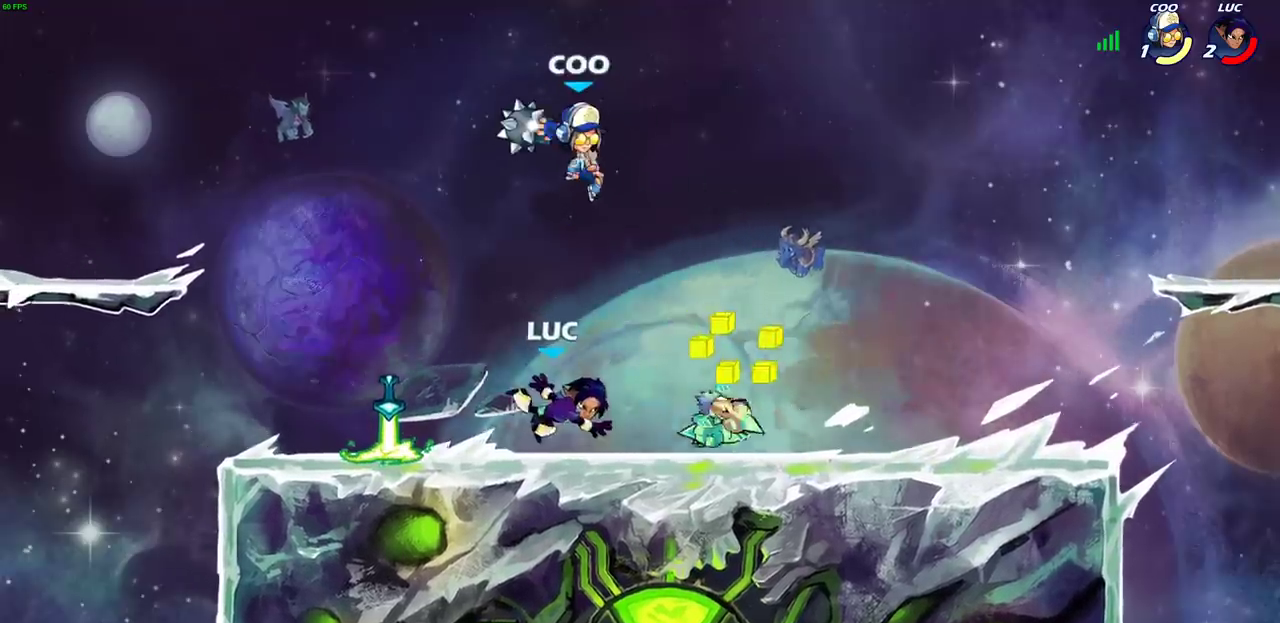
{"dt_ms": 500, "buttons": [], "left_stick": "center", "right_stick": "center", "events": [[100, "left_stick", "left"], [133, "CROSS", "down"], [183, "CIRCLE", "down"], [200, "CROSS", "up"], [267, "left_stick", "up-left"], [283, "CIRCLE", "up"], [317, "left_stick", "center"]]}
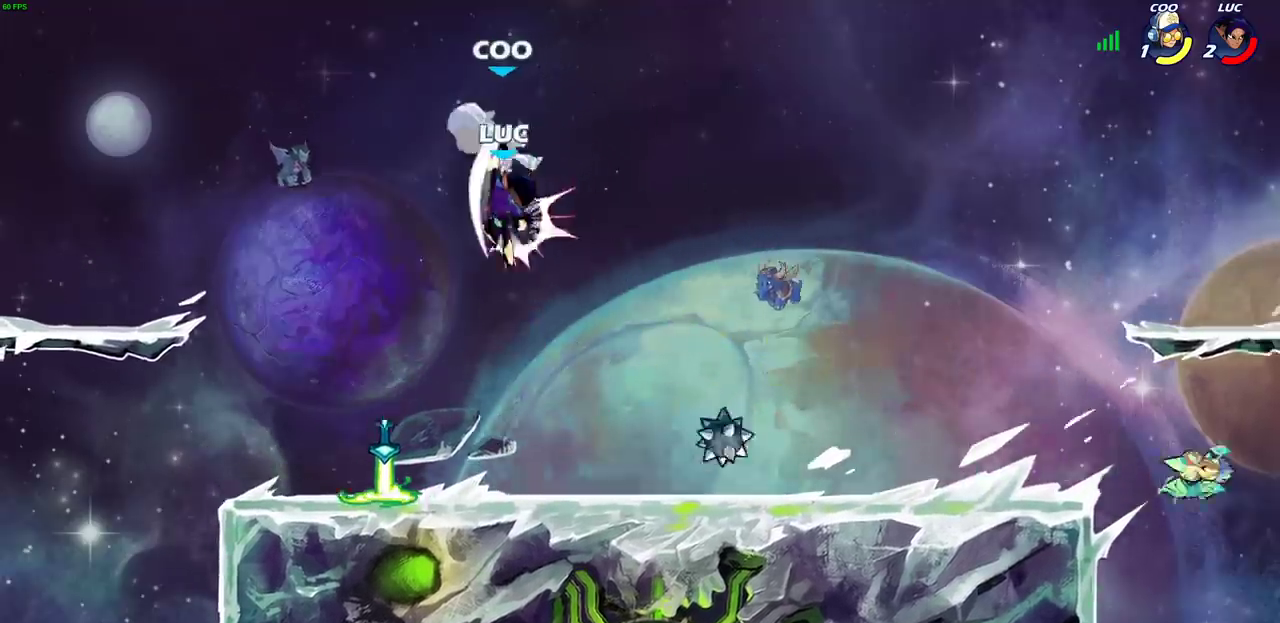
{"dt_ms": 500, "buttons": [], "left_stick": "center", "right_stick": "center", "events": [[200, "CROSS", "down"], [267, "SQUARE", "down"], [283, "CROSS", "up"], [317, "SQUARE", "up"]]}
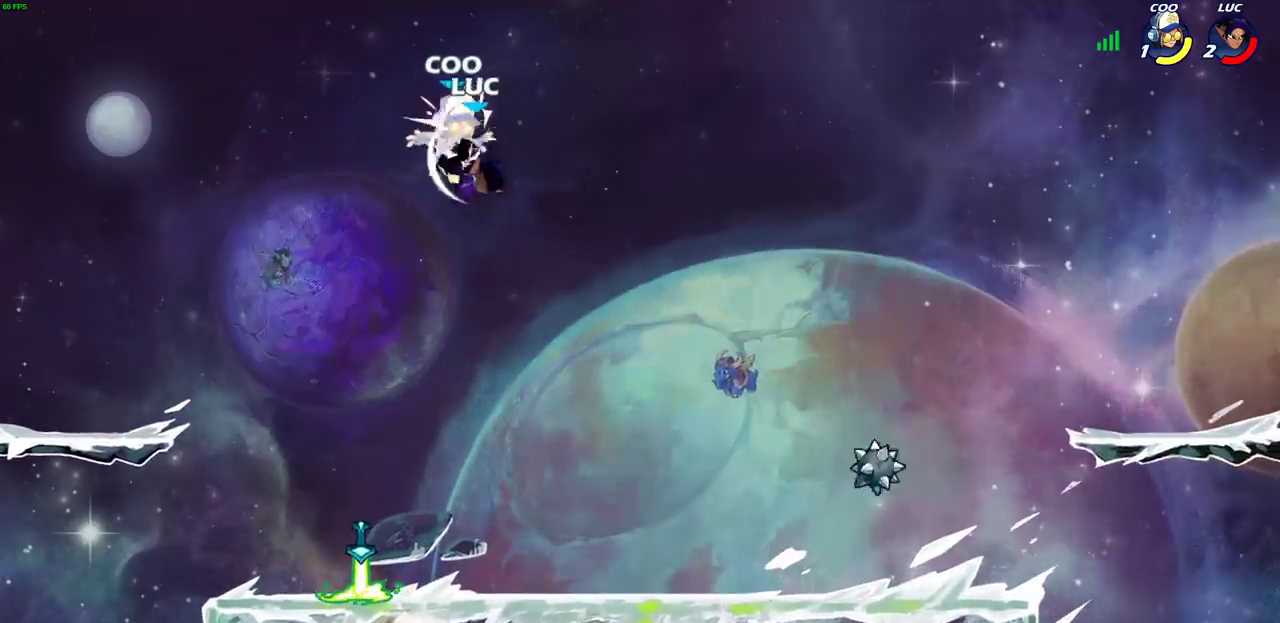
{"dt_ms": 600, "buttons": ["R2"], "left_stick": "left", "right_stick": "center", "events": [[483, "left_stick", "left"], [600, "R2", "down"]]}
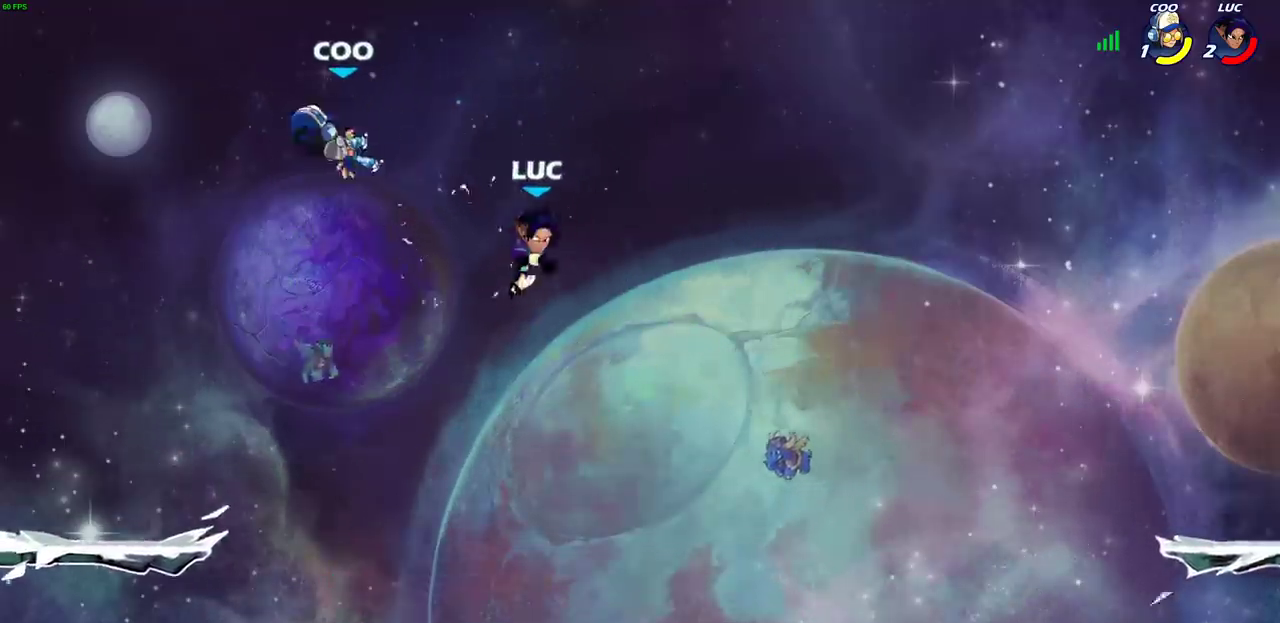
{"dt_ms": 800, "buttons": [], "left_stick": "down-right", "right_stick": "center", "events": [[83, "CIRCLE", "down"], [117, "R2", "up"], [183, "CIRCLE", "up"], [483, "left_stick", "up-left"], [683, "left_stick", "down-left"], [800, "left_stick", "down-right"]]}